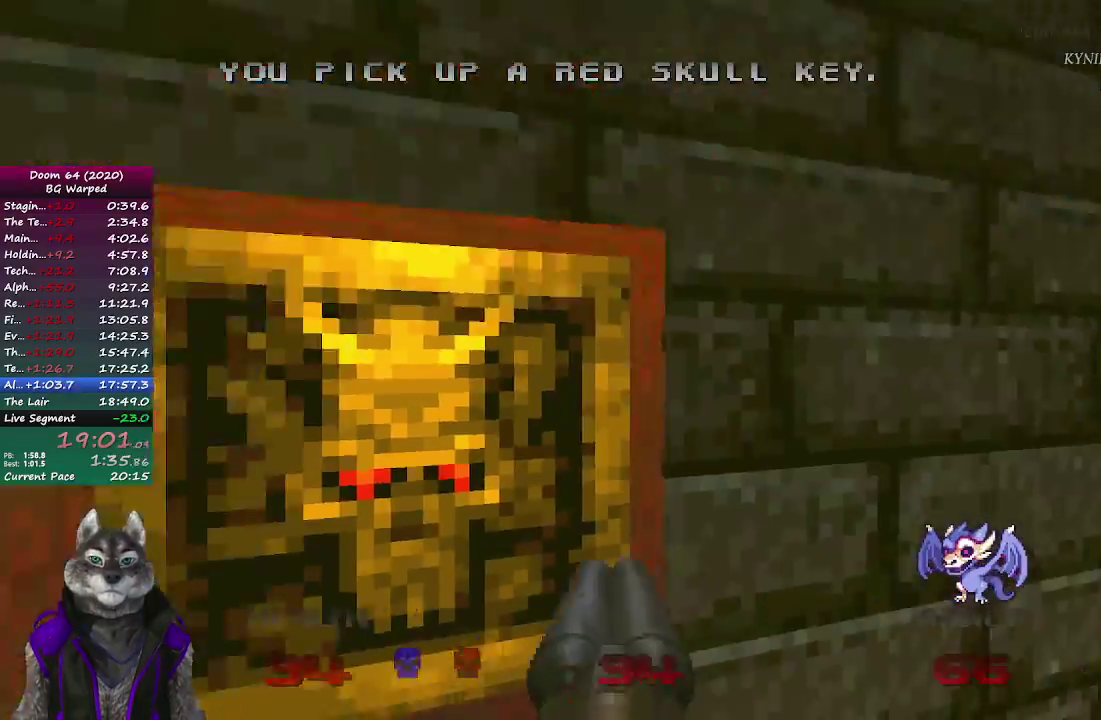
Gameplay with a controller (PlayStation layout); each line is a JSON object with the inputs held at the frame after it. "events" lists button and stick changes between this image and that frame as [ms after this image, input, new state], when the widget could be followed in between.
{"buttons": [], "left_stick": "up", "right_stick": "center", "events": [[17, "left_stick", "down"], [83, "left_stick", "down-left"], [250, "left_stick", "left"], [383, "left_stick", "up-left"], [467, "left_stick", "up"]]}
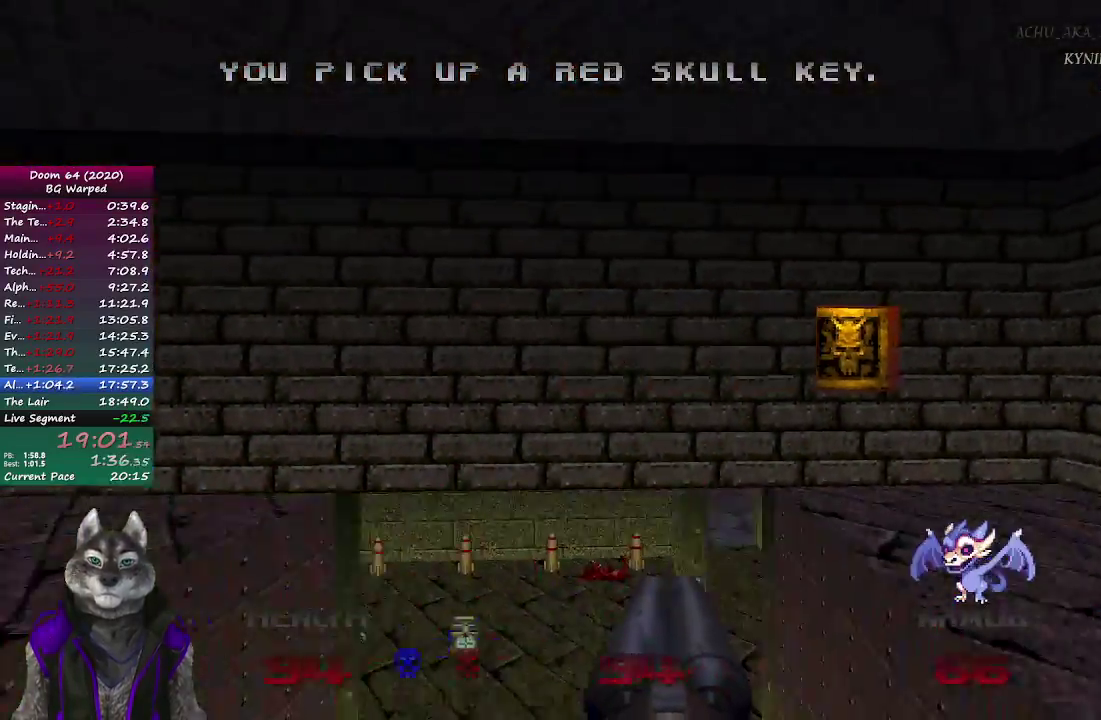
{"buttons": [], "left_stick": "up", "right_stick": "center", "events": []}
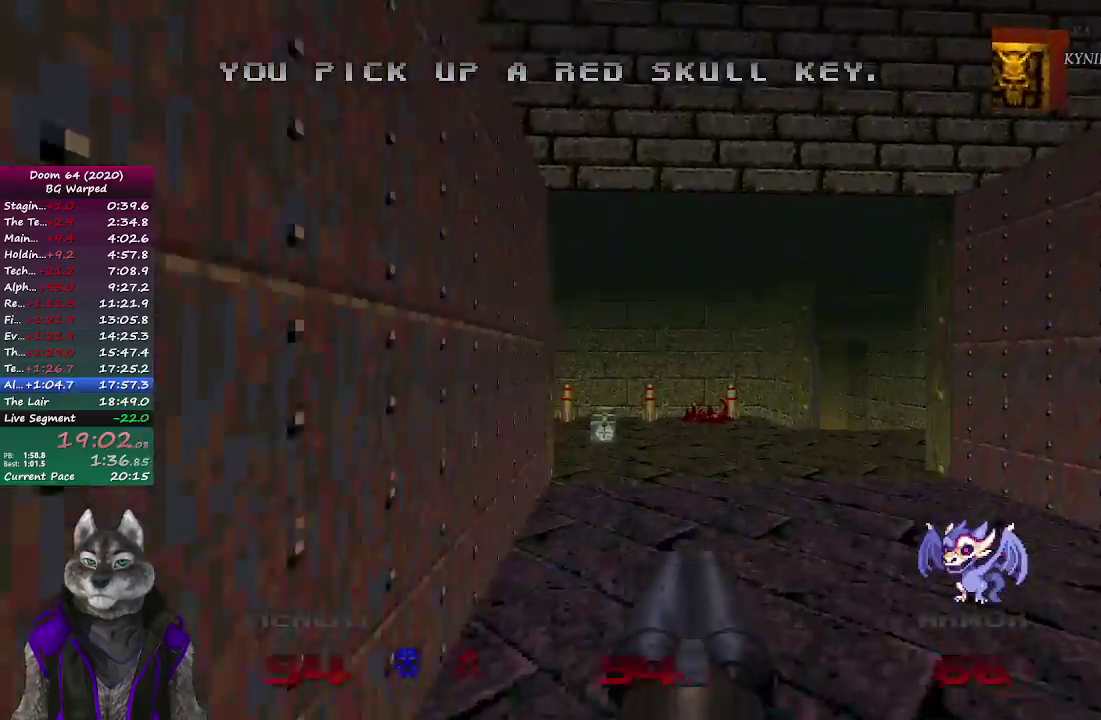
{"buttons": [], "left_stick": "up-right", "right_stick": "center", "events": [[500, "left_stick", "up-right"]]}
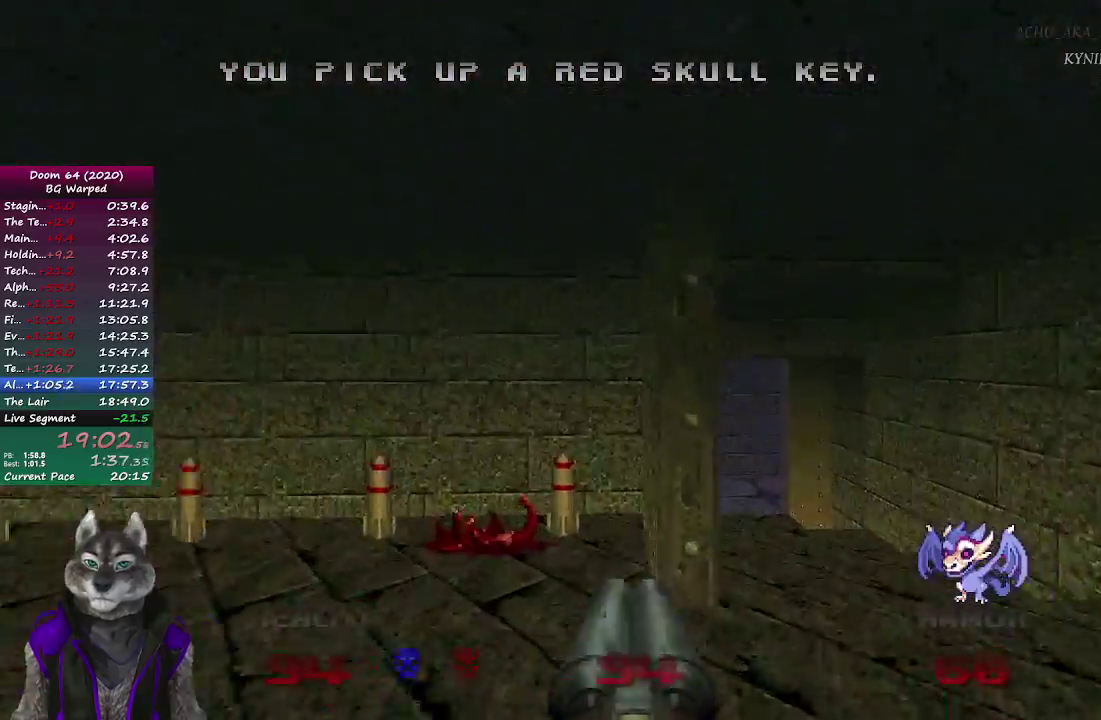
{"buttons": [], "left_stick": "up-right", "right_stick": "center", "events": [[200, "right_stick", "left"], [283, "right_stick", "center"]]}
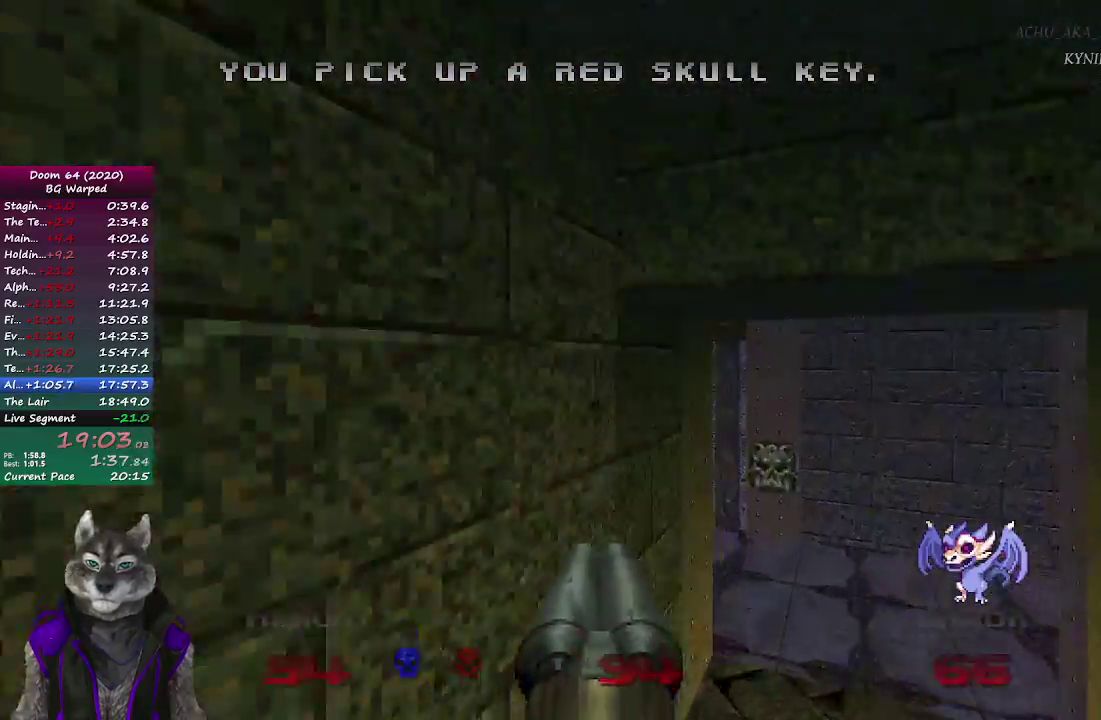
{"buttons": [], "left_stick": "up", "right_stick": "center", "events": [[117, "left_stick", "up"], [150, "right_stick", "left"], [417, "right_stick", "center"]]}
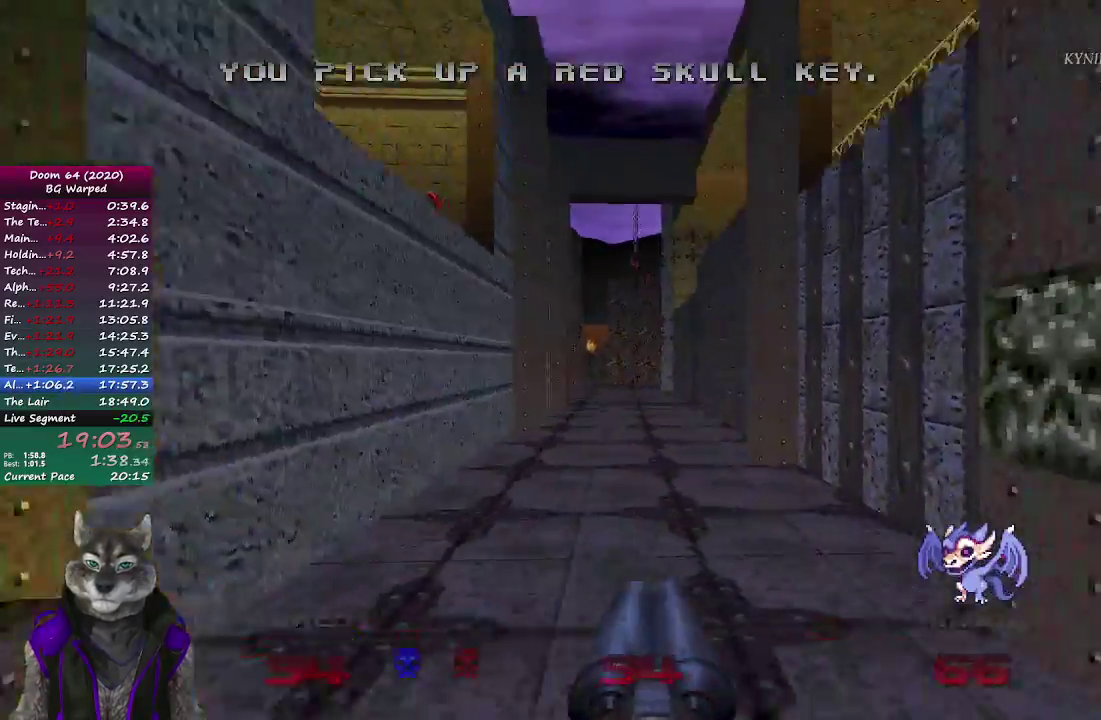
{"buttons": [], "left_stick": "up", "right_stick": "center", "events": [[50, "DPAD_RIGHT", "down"], [133, "DPAD_RIGHT", "up"], [200, "DPAD_RIGHT", "down"], [267, "DPAD_RIGHT", "up"]]}
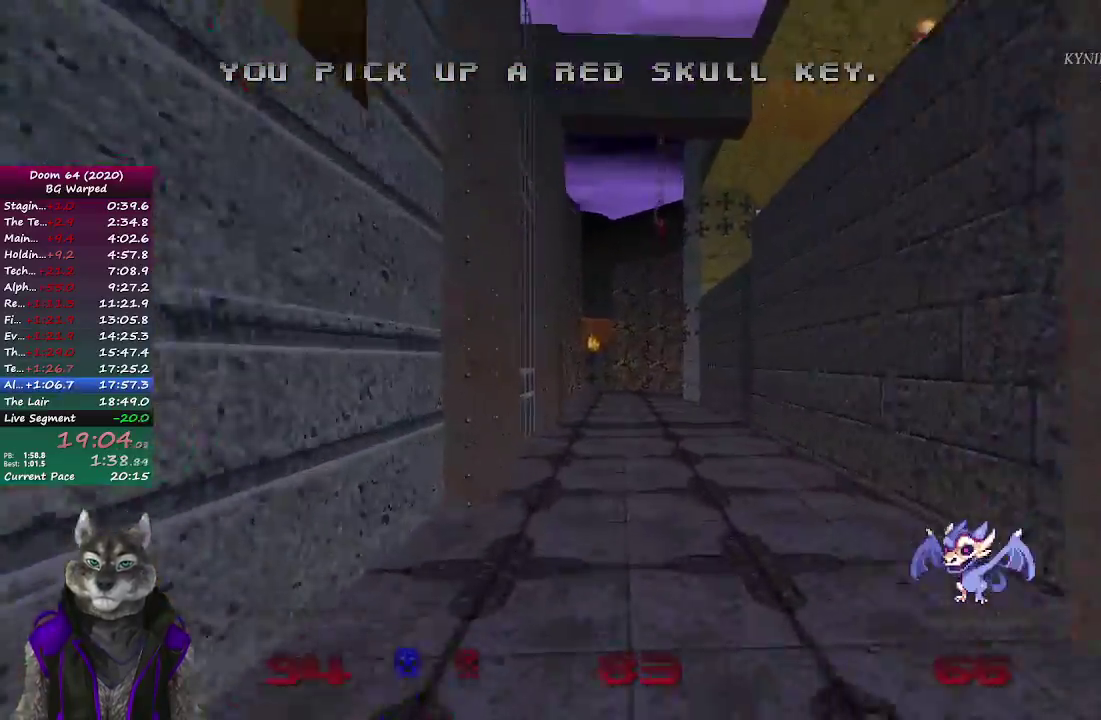
{"buttons": [], "left_stick": "up", "right_stick": "center", "events": [[83, "DPAD_RIGHT", "down"], [200, "DPAD_RIGHT", "up"]]}
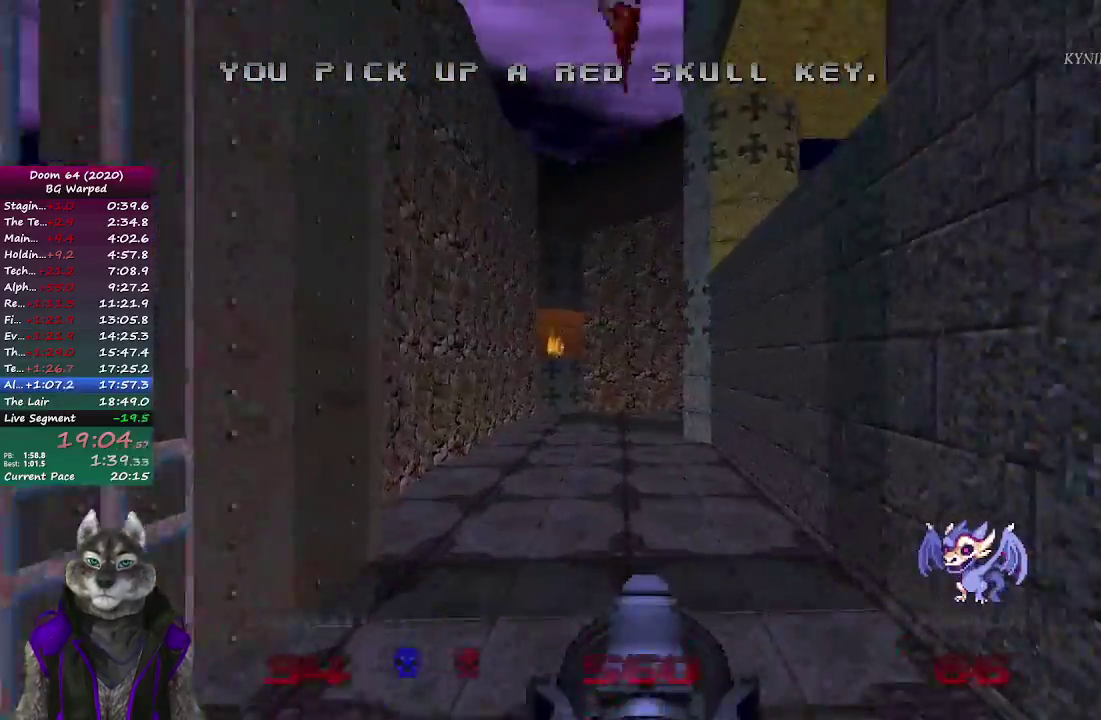
{"buttons": [], "left_stick": "up", "right_stick": "center", "events": []}
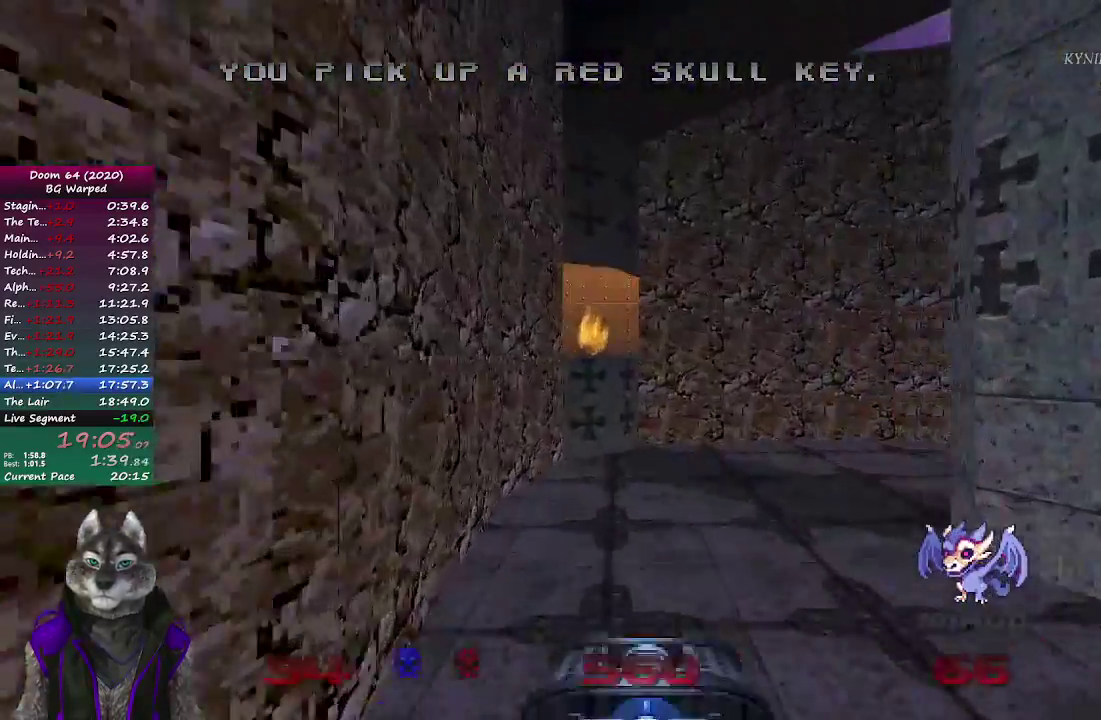
{"buttons": ["DPAD_RIGHT"], "left_stick": "up", "right_stick": "down-right", "events": [[117, "right_stick", "right"], [350, "right_stick", "down-right"], [500, "DPAD_RIGHT", "down"]]}
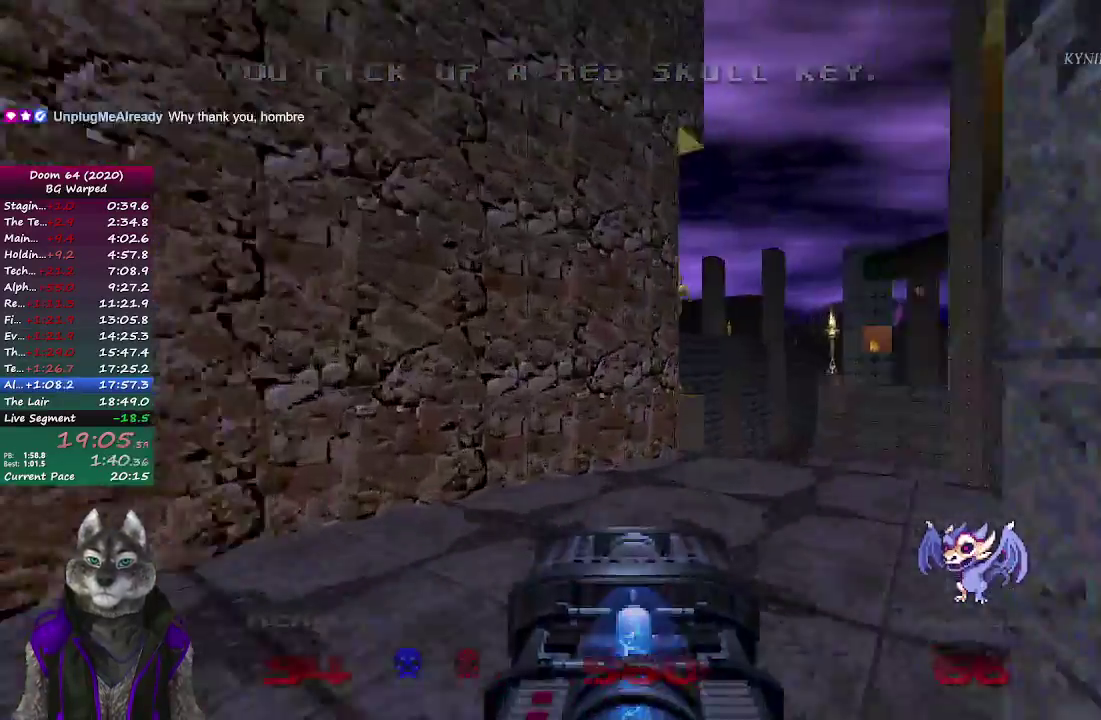
{"buttons": [], "left_stick": "up", "right_stick": "right", "events": [[133, "DPAD_RIGHT", "up"], [233, "right_stick", "right"]]}
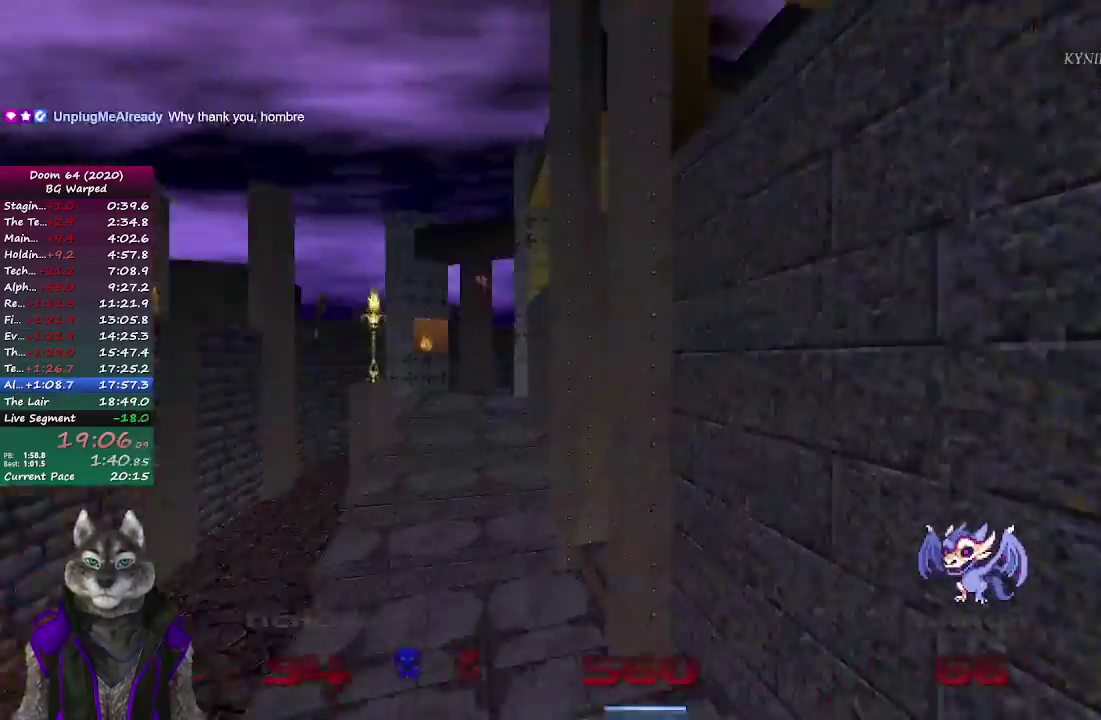
{"buttons": [], "left_stick": "up", "right_stick": "right", "events": []}
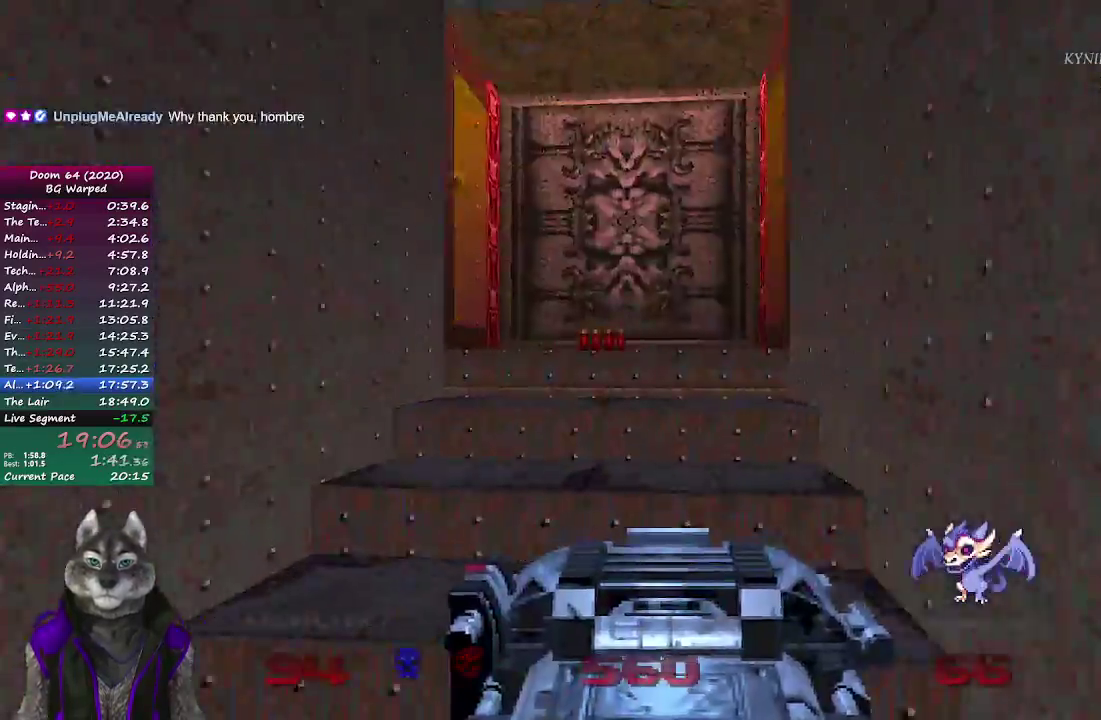
{"buttons": [], "left_stick": "up-right", "right_stick": "center", "events": [[33, "right_stick", "down-right"], [133, "left_stick", "up-right"], [133, "right_stick", "center"]]}
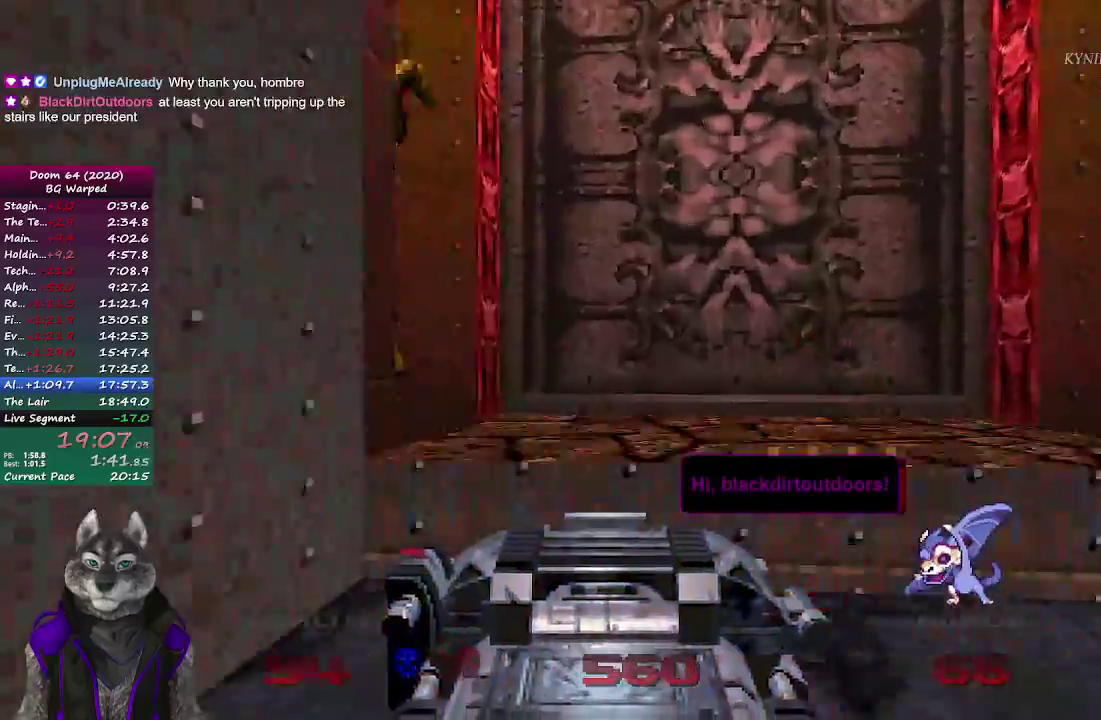
{"buttons": [], "left_stick": "up-left", "right_stick": "right", "events": [[183, "right_stick", "right"], [200, "left_stick", "up"], [217, "L2", "down"], [417, "L2", "up"], [450, "left_stick", "up-left"]]}
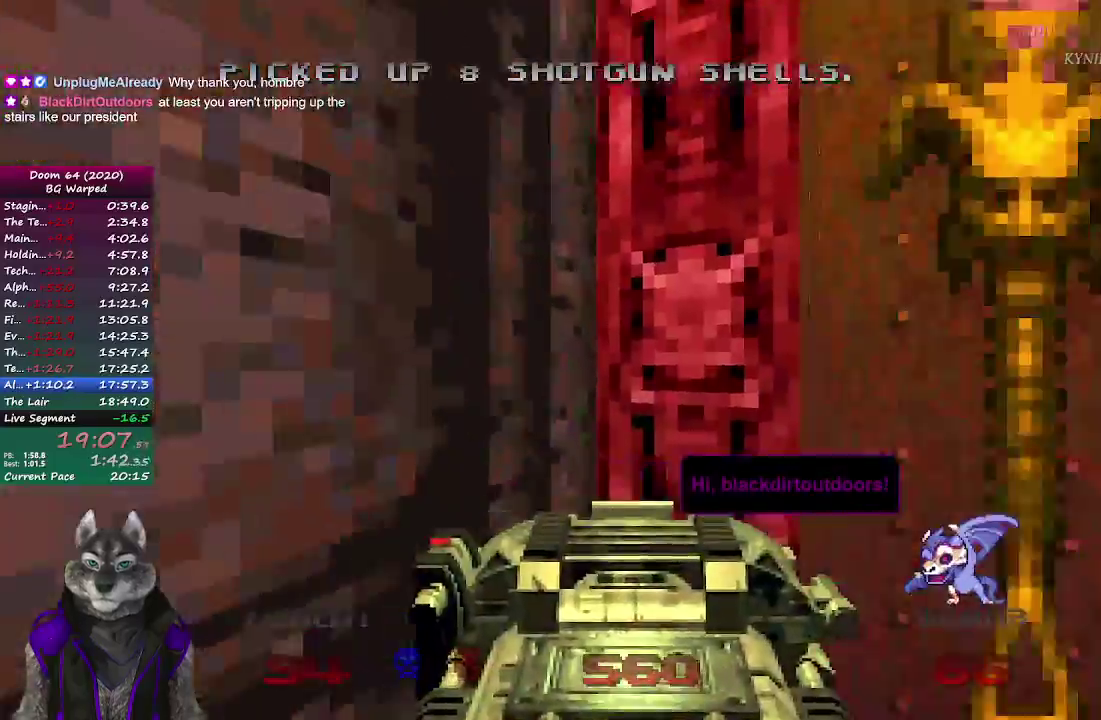
{"buttons": [], "left_stick": "down-left", "right_stick": "center", "events": [[83, "left_stick", "left"], [200, "left_stick", "down-left"], [350, "right_stick", "center"]]}
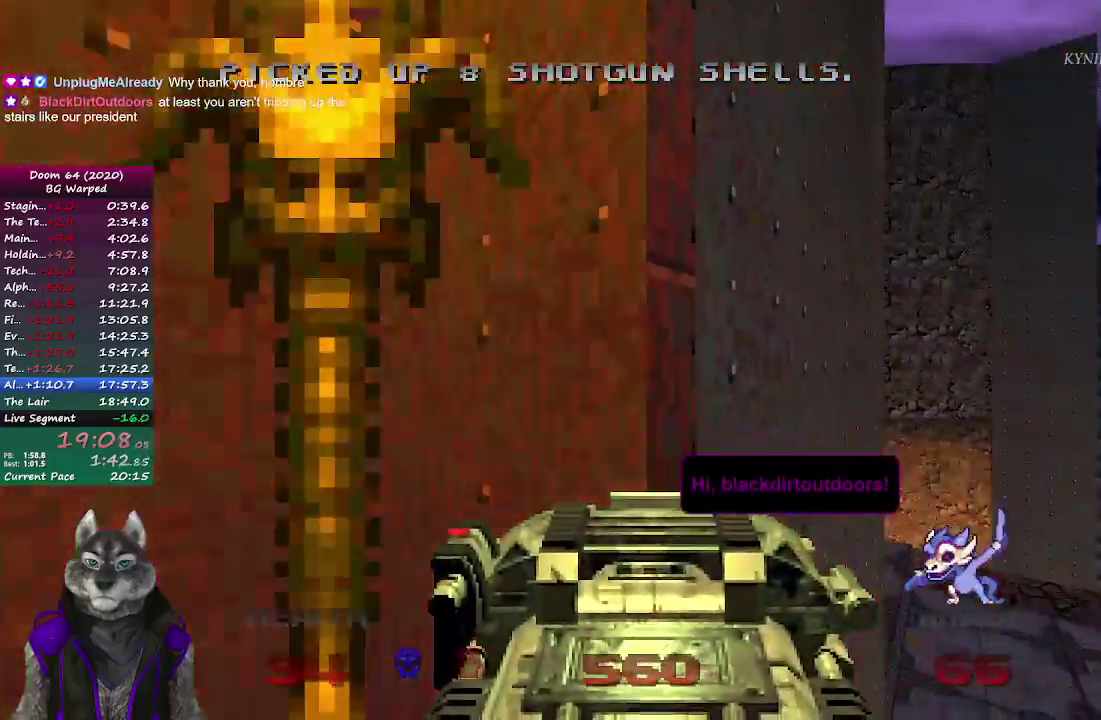
{"buttons": [], "left_stick": "down-left", "right_stick": "center"}
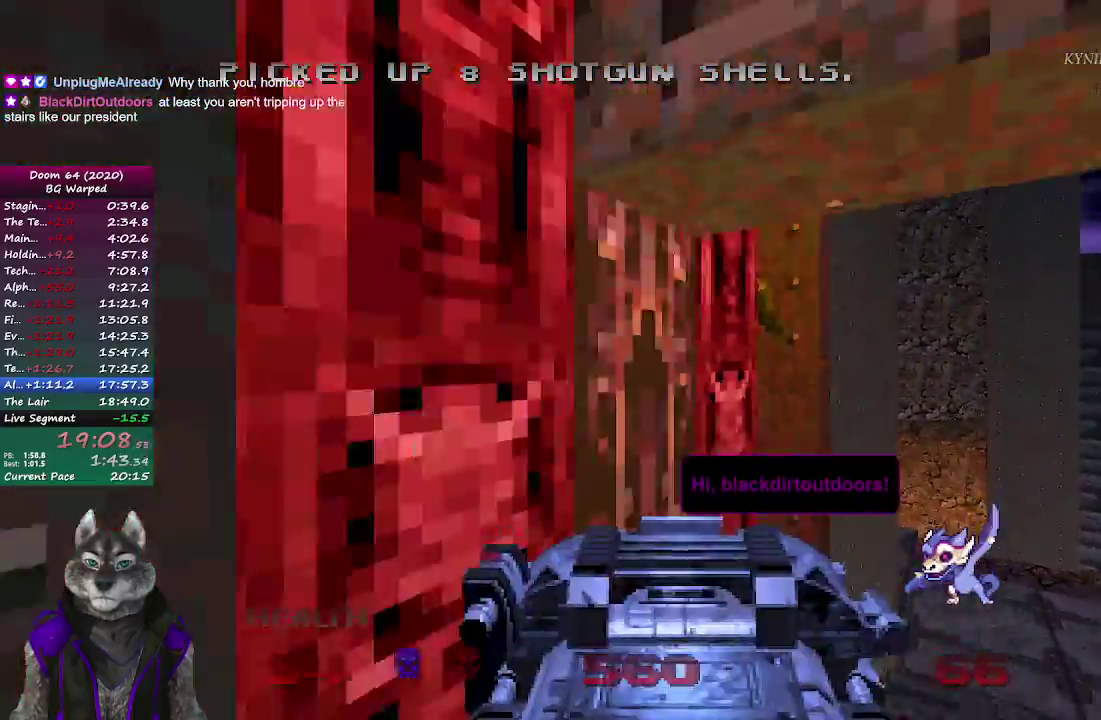
{"buttons": ["R2"], "left_stick": "center", "right_stick": "right", "events": [[250, "R2", "down"], [267, "left_stick", "left"], [433, "right_stick", "right"], [450, "left_stick", "center"]]}